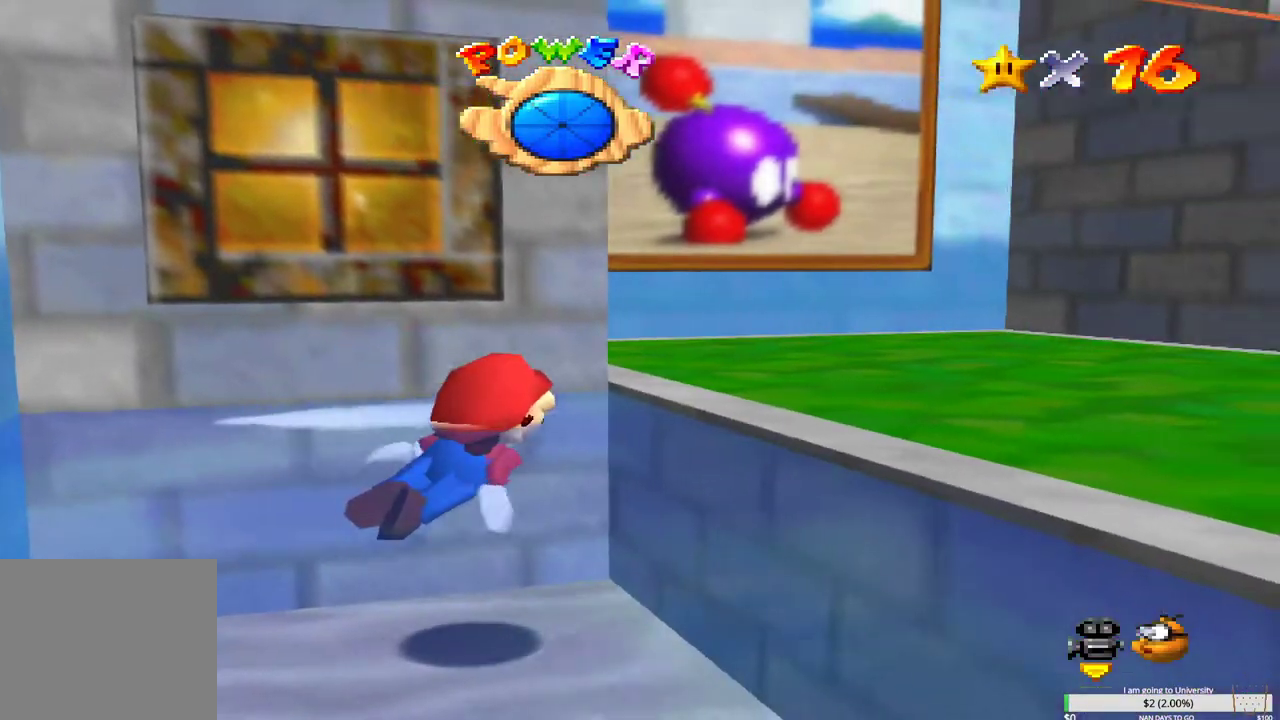
Gameplay with a controller (Xbox layout); each line is a JSON object with the inputs held at the frame after it. "events" lists button and stick changes between this image and that frame as [ms after this image, input, new state], when the widget could be followed in between.
{"buttons": [], "left_stick": "down-right", "right_stick": "center", "events": [[83, "B", "up"], [133, "left_stick", "down-left"], [167, "B", "down"], [250, "left_stick", "down"], [267, "B", "up"], [350, "B", "down"], [450, "left_stick", "down-right"], [483, "B", "up"]]}
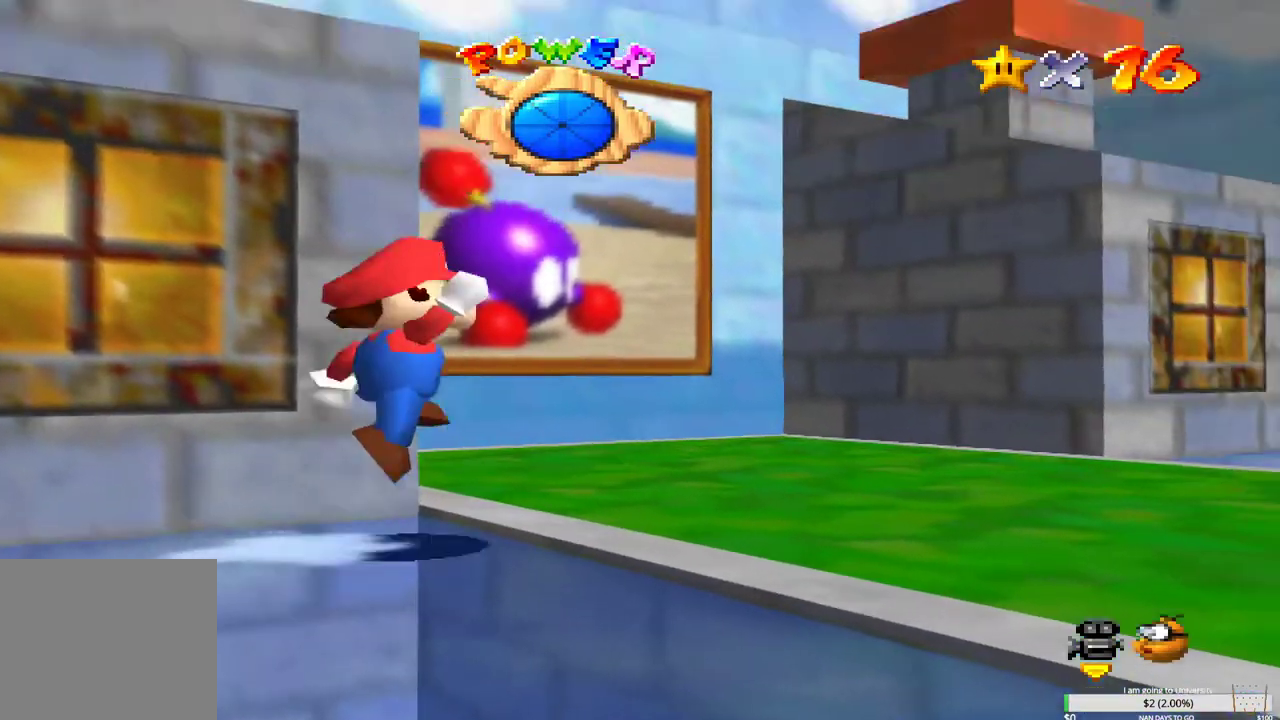
{"buttons": [], "left_stick": "center", "right_stick": "center", "events": [[67, "B", "down"], [167, "B", "up"], [233, "left_stick", "right"], [333, "left_stick", "up-right"], [433, "left_stick", "center"]]}
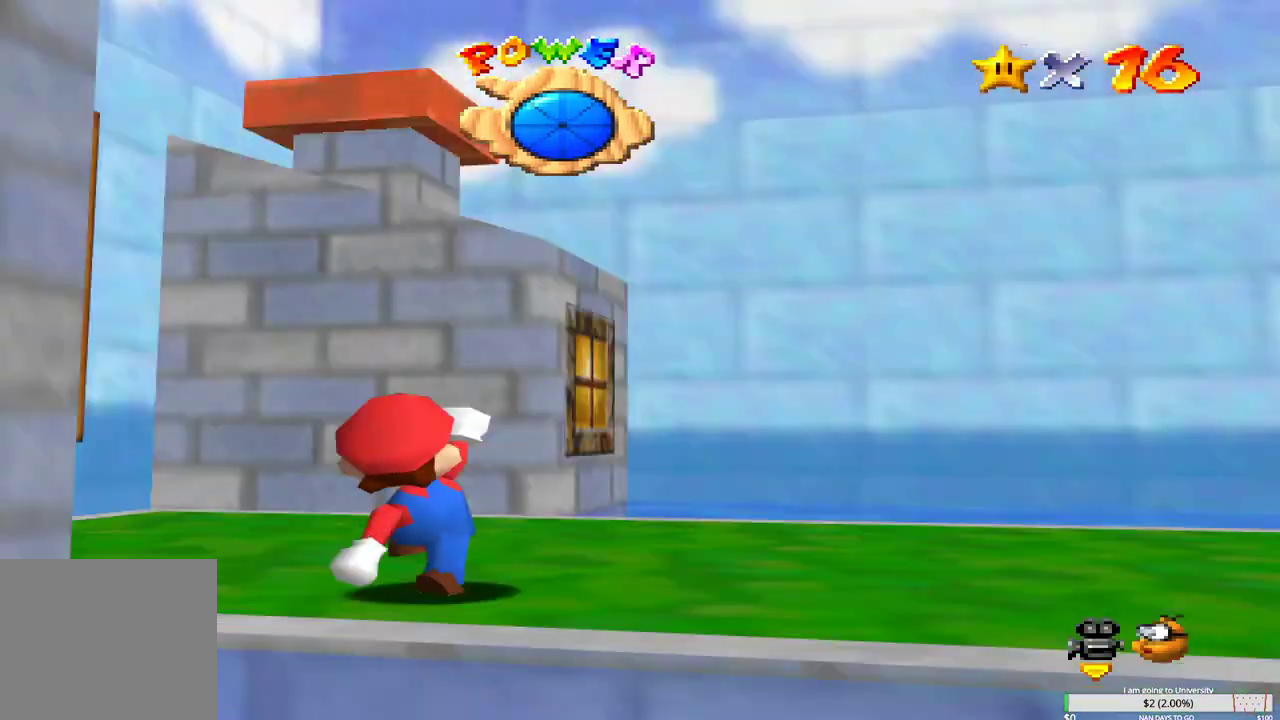
{"buttons": [], "left_stick": "center", "right_stick": "center", "events": []}
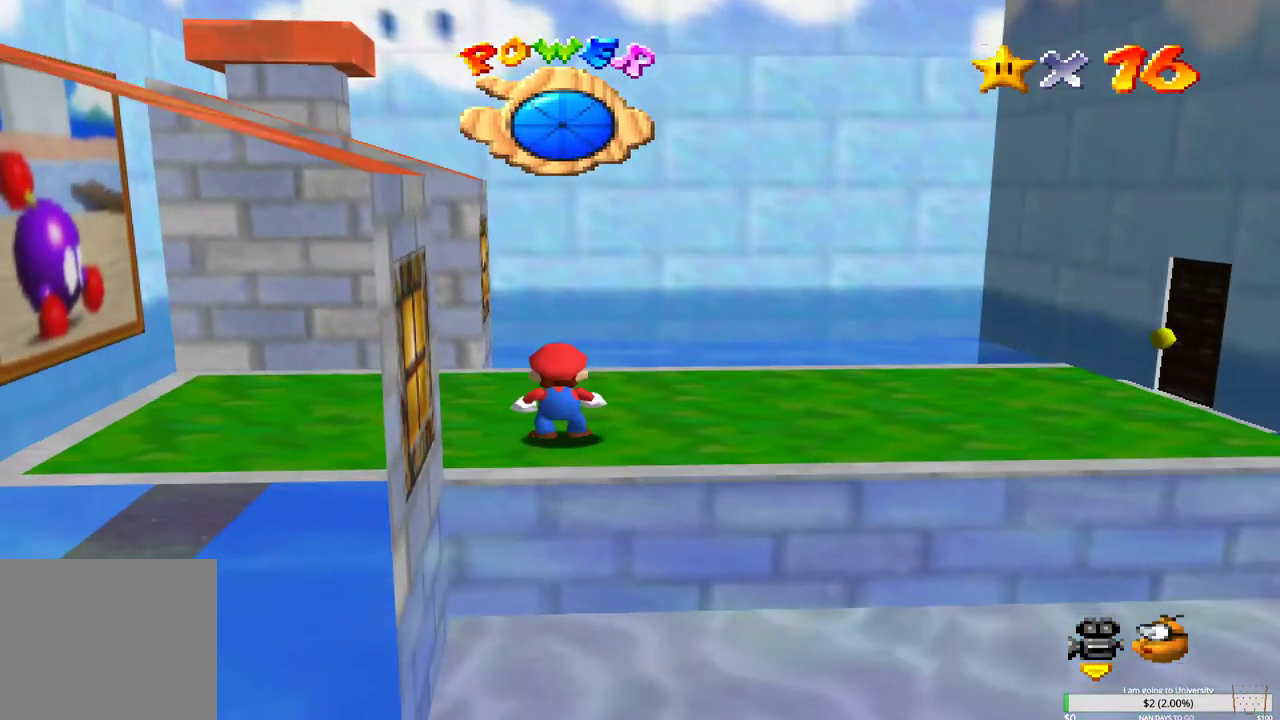
{"buttons": [], "left_stick": "center", "right_stick": "center", "events": []}
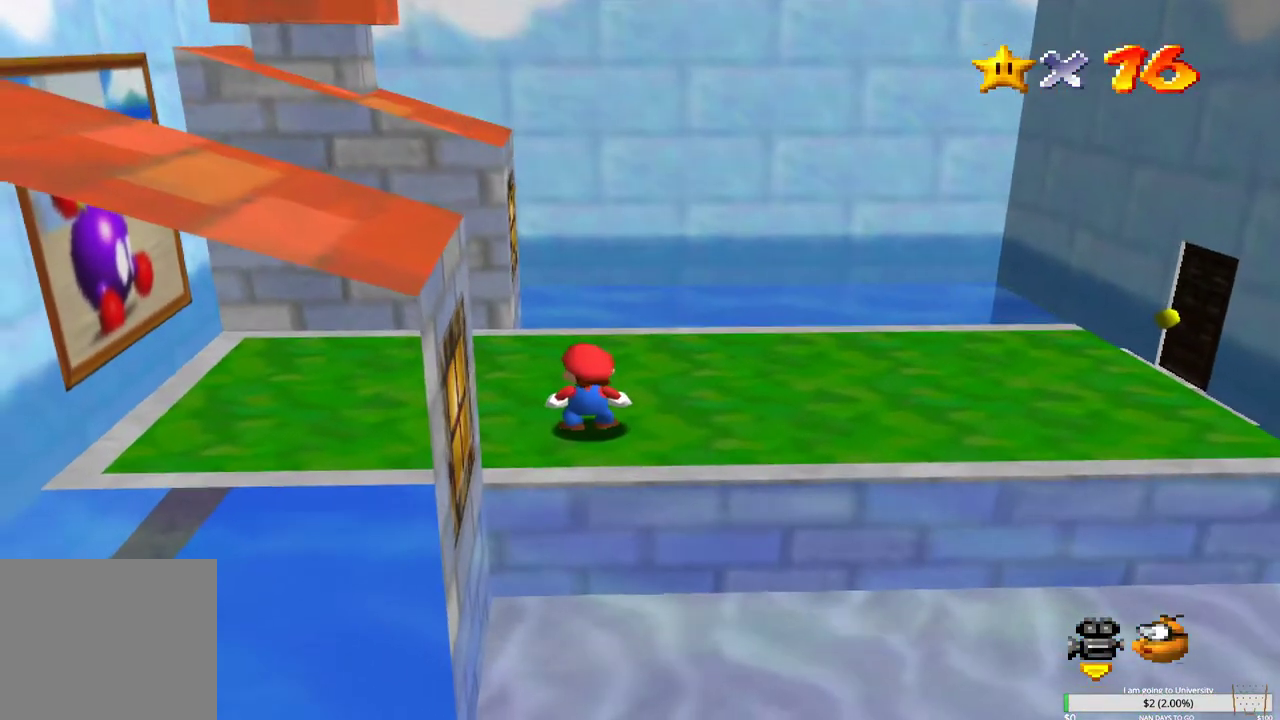
{"buttons": [], "left_stick": "up-right", "right_stick": "center", "events": [[150, "left_stick", "up-left"], [150, "right_stick", "right"], [250, "left_stick", "up"], [333, "right_stick", "center"], [500, "left_stick", "up-right"]]}
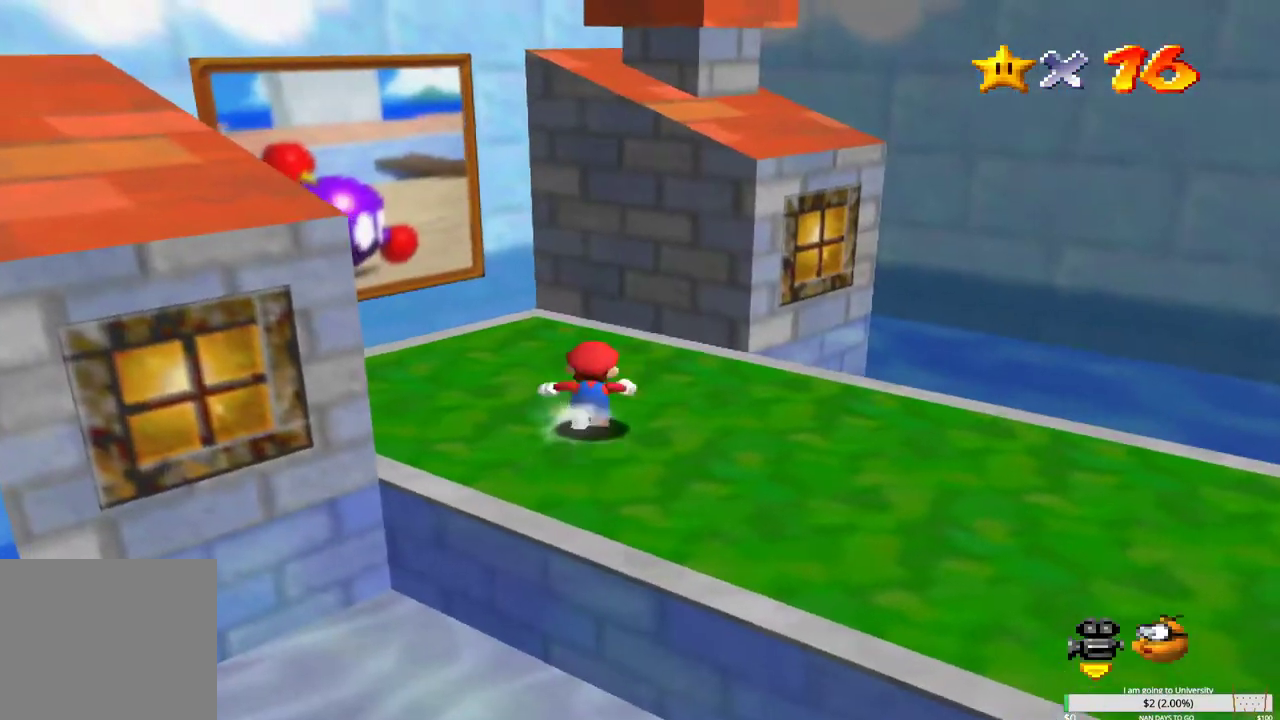
{"buttons": [], "left_stick": "center", "right_stick": "center", "events": [[450, "left_stick", "center"]]}
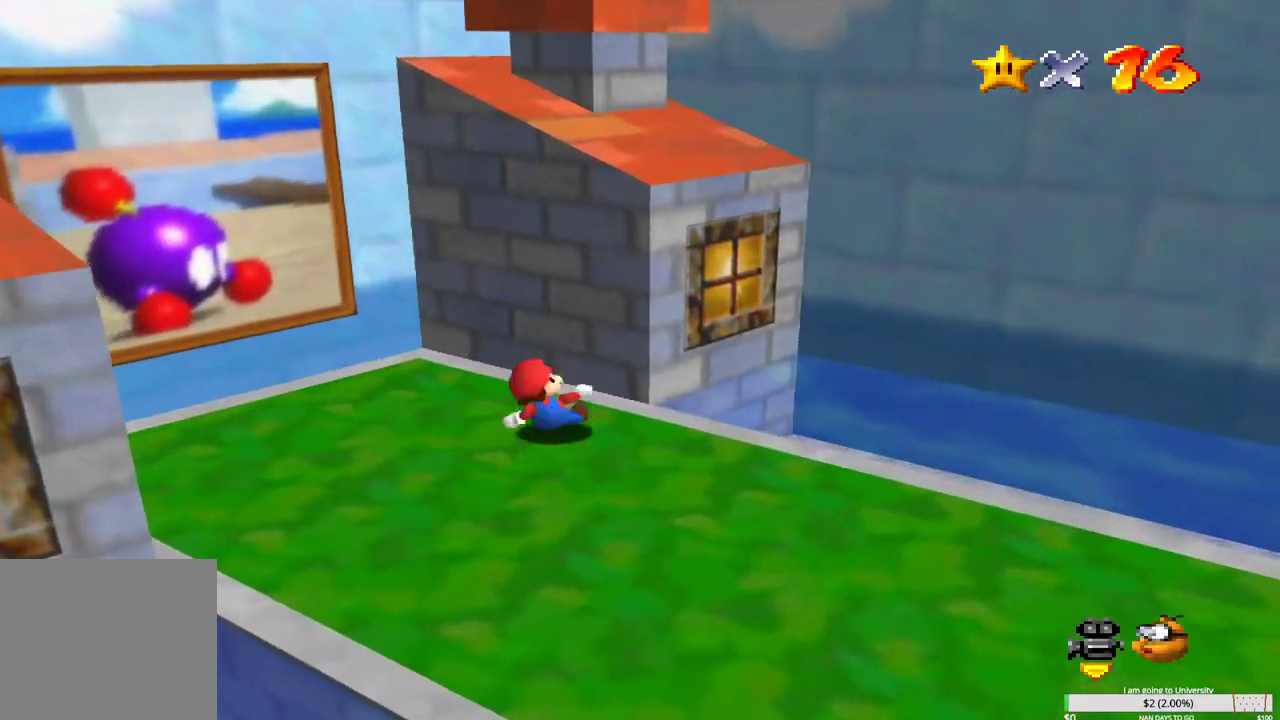
{"buttons": [], "left_stick": "down-left", "right_stick": "center", "events": [[167, "left_stick", "down-left"]]}
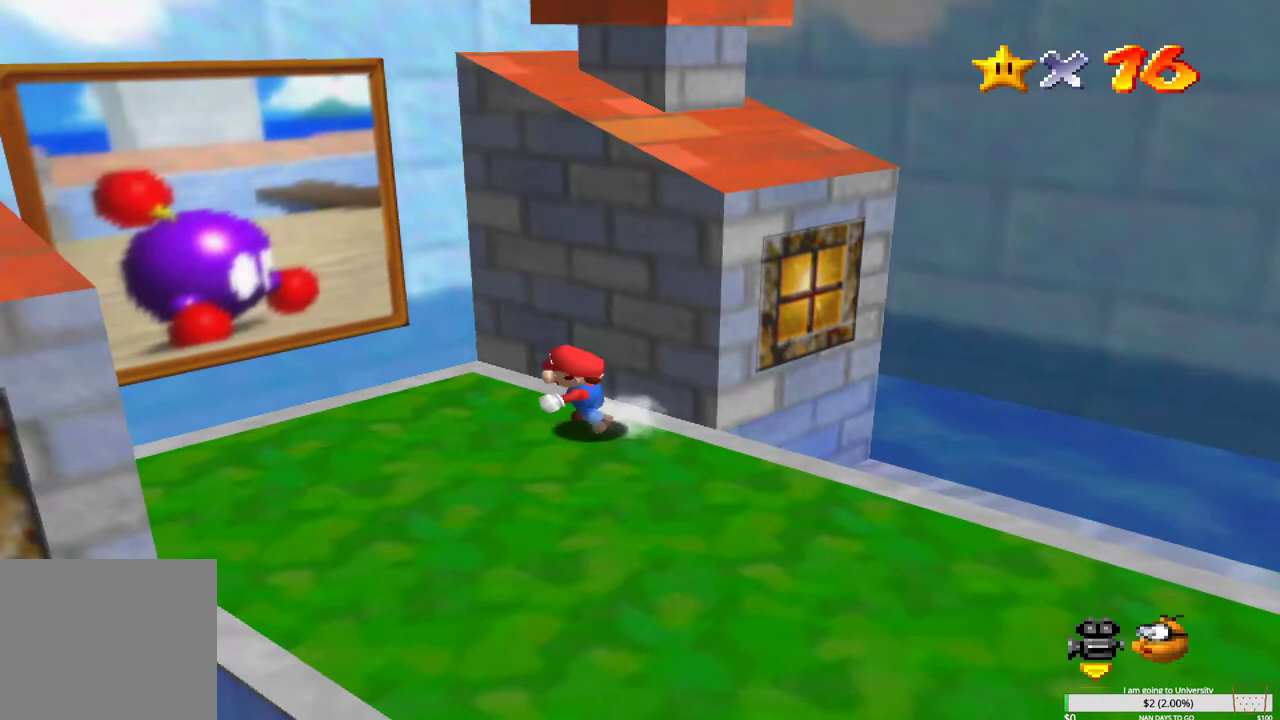
{"buttons": ["B"], "left_stick": "up-right", "right_stick": "center", "events": [[317, "left_stick", "up-right"], [417, "B", "down"]]}
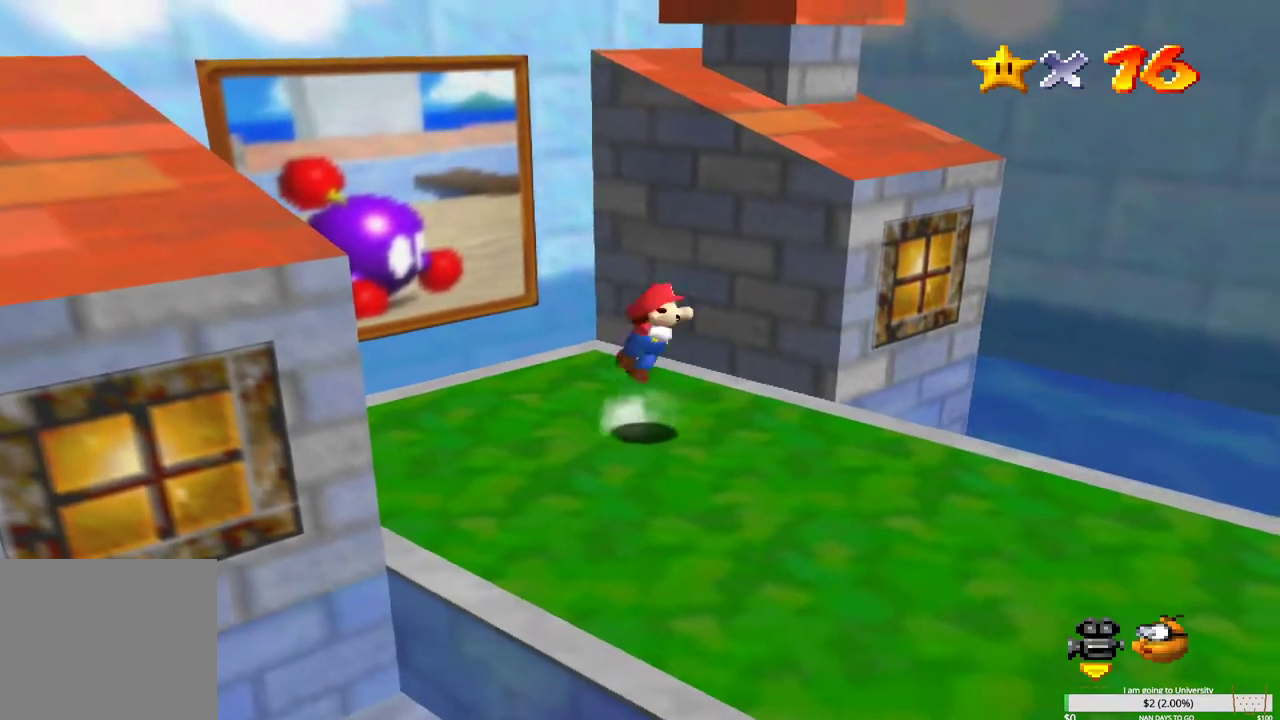
{"buttons": ["B"], "left_stick": "up-right", "right_stick": "center", "events": []}
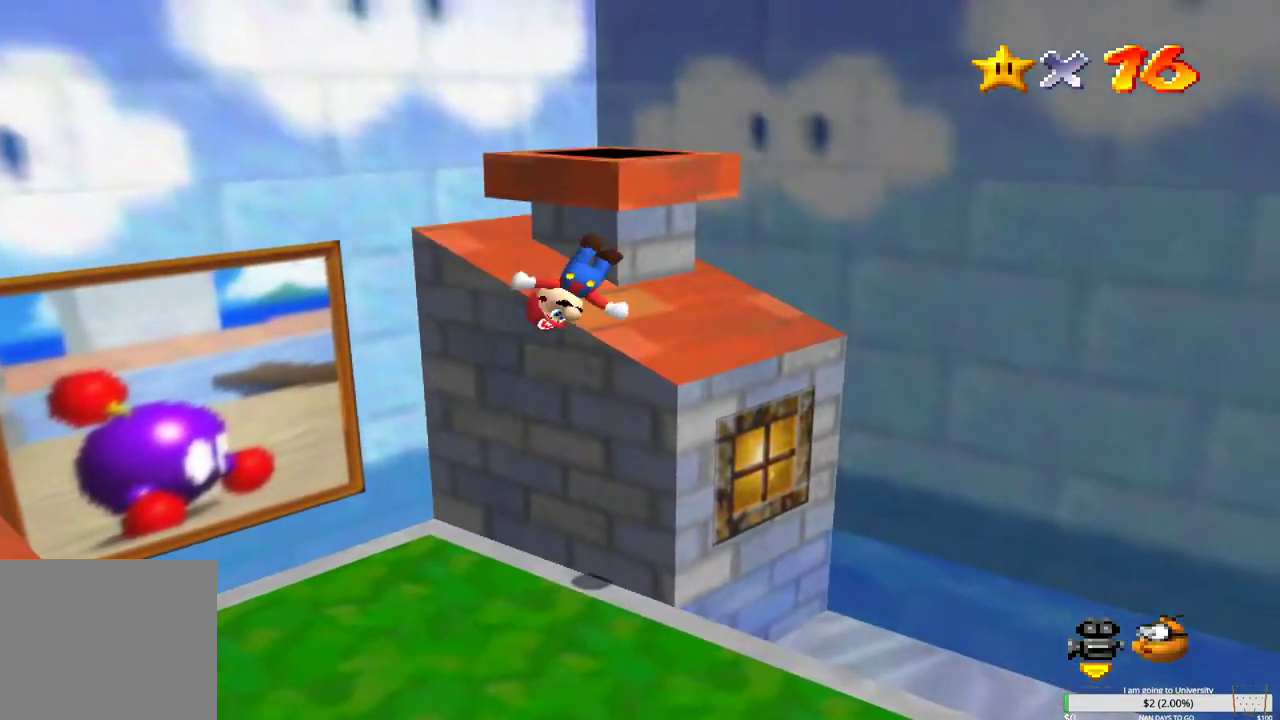
{"buttons": ["B"], "left_stick": "center", "right_stick": "center", "events": [[50, "B", "up"], [117, "left_stick", "up"], [400, "left_stick", "center"], [450, "B", "down"]]}
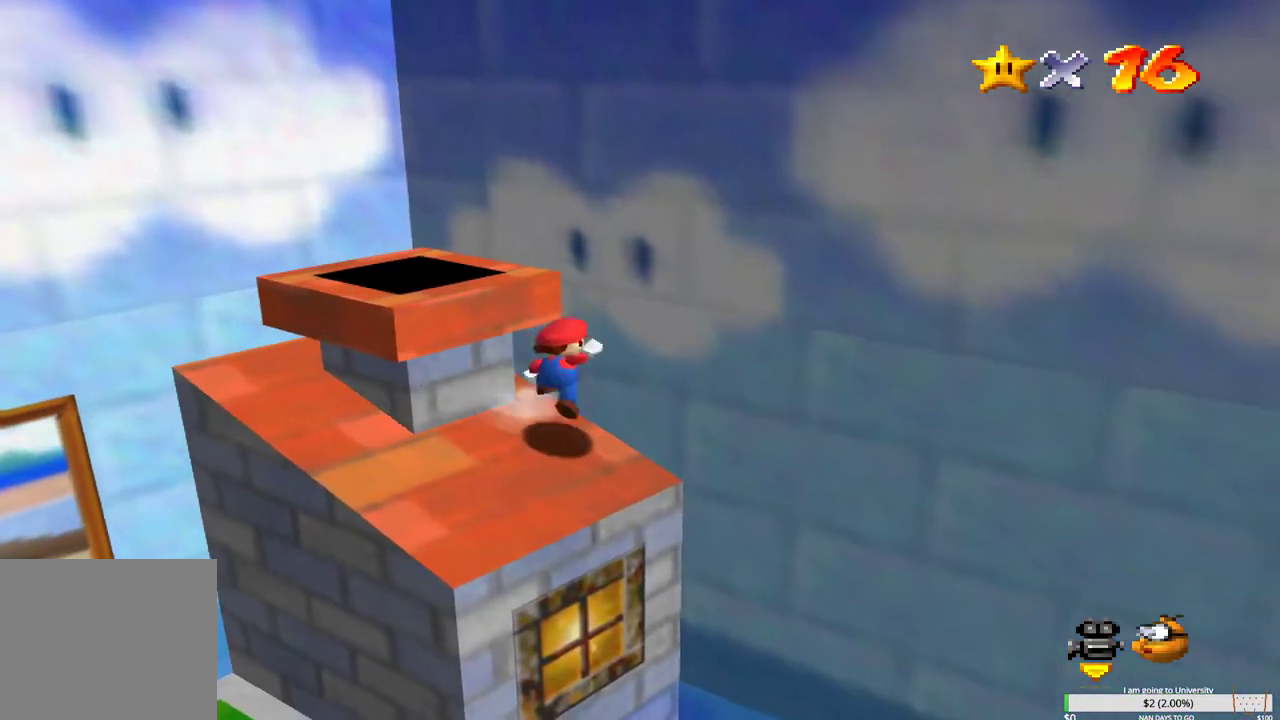
{"buttons": [], "left_stick": "center", "right_stick": "center", "events": [[17, "B", "up"], [267, "left_stick", "up-left"], [433, "left_stick", "center"]]}
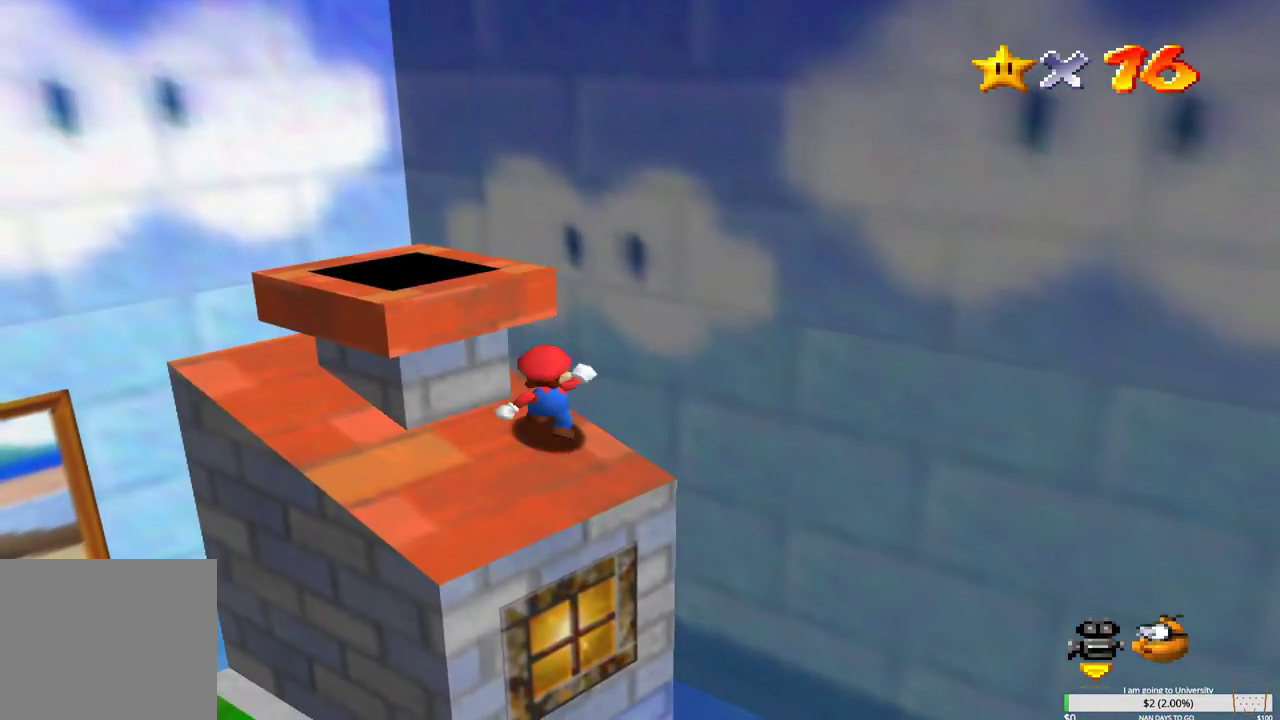
{"buttons": ["B"], "left_stick": "up-left", "right_stick": "center", "events": [[50, "B", "down"], [150, "left_stick", "up-left"]]}
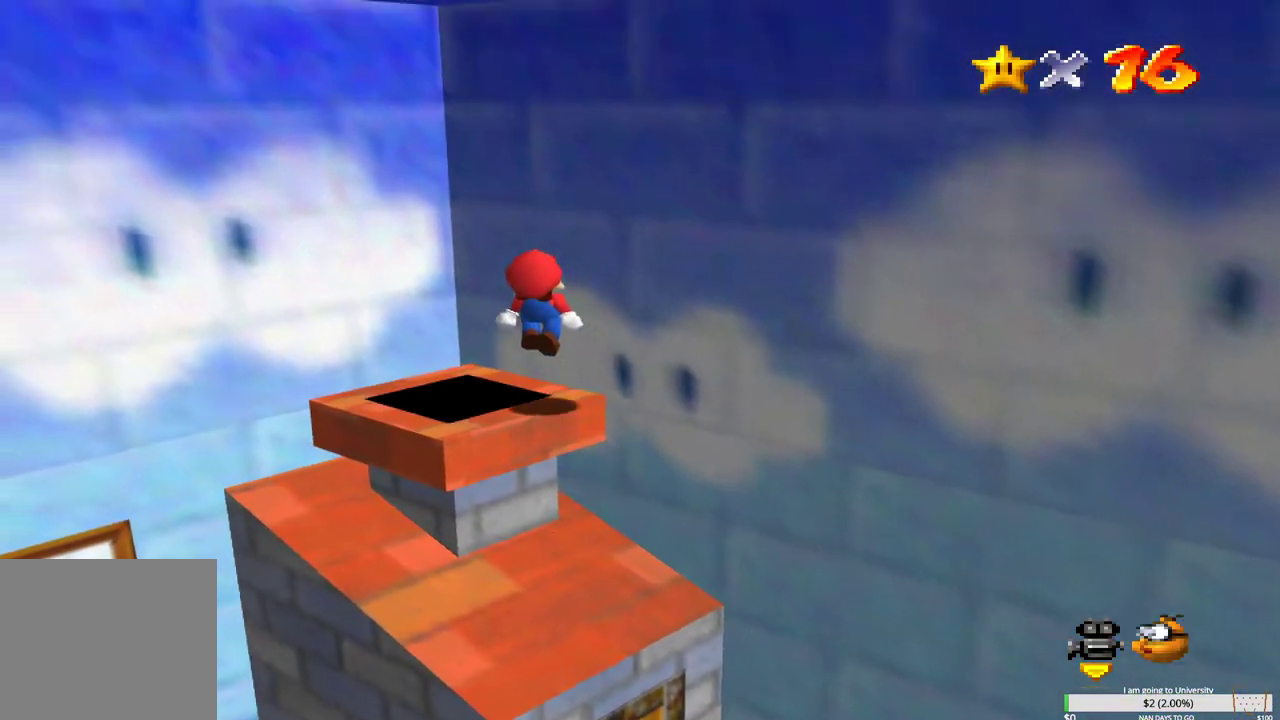
{"buttons": [], "left_stick": "center", "right_stick": "center", "events": [[150, "B", "up"], [250, "left_stick", "center"]]}
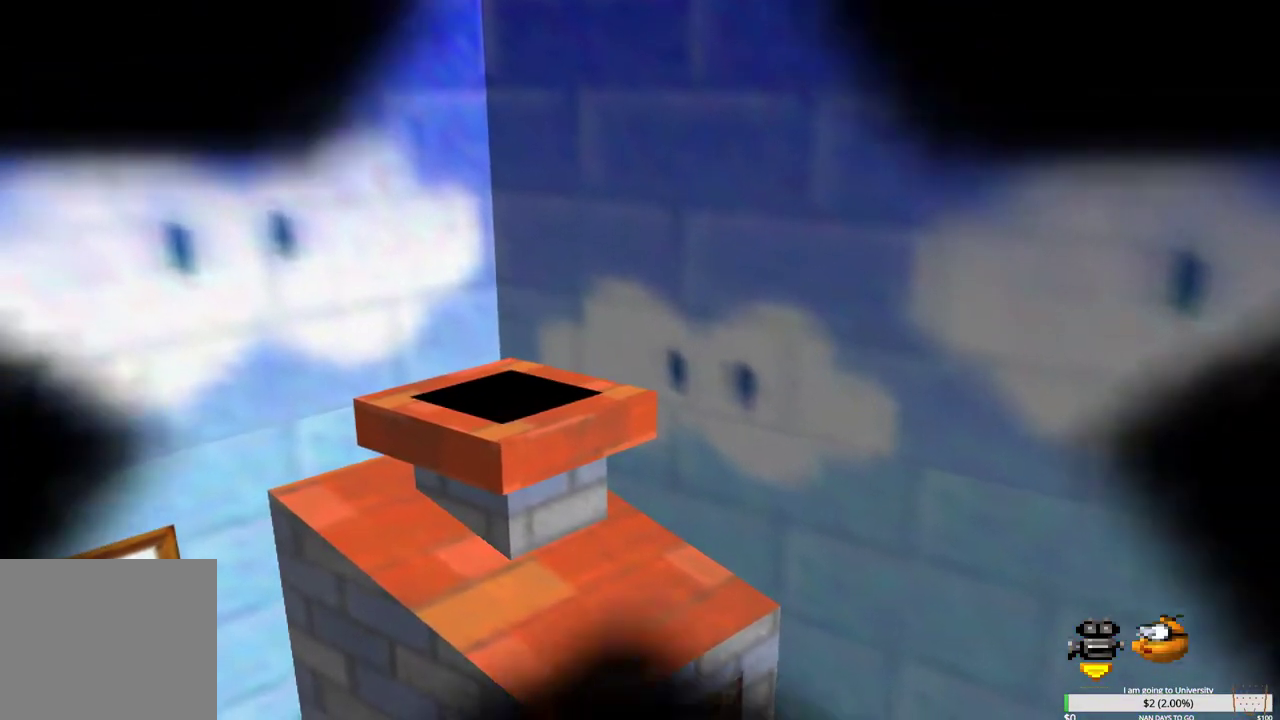
{"buttons": [], "left_stick": "center", "right_stick": "center", "events": []}
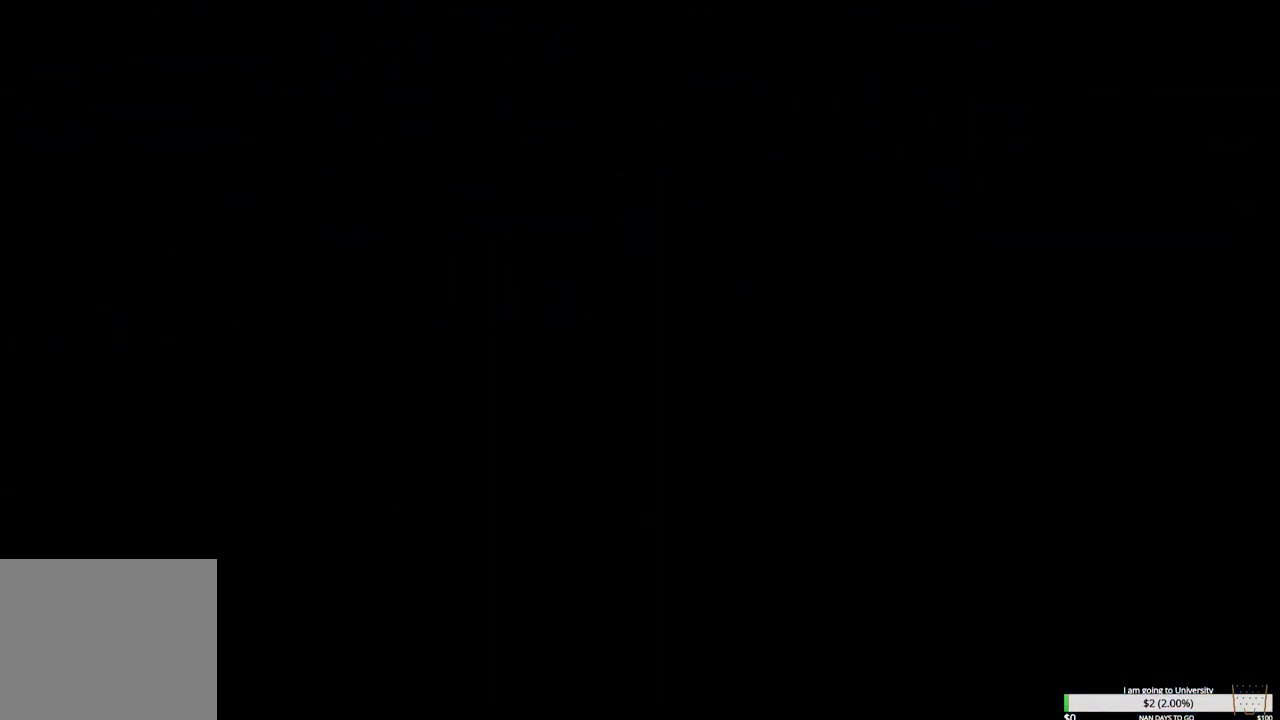
{"buttons": [], "left_stick": "center", "right_stick": "center", "events": []}
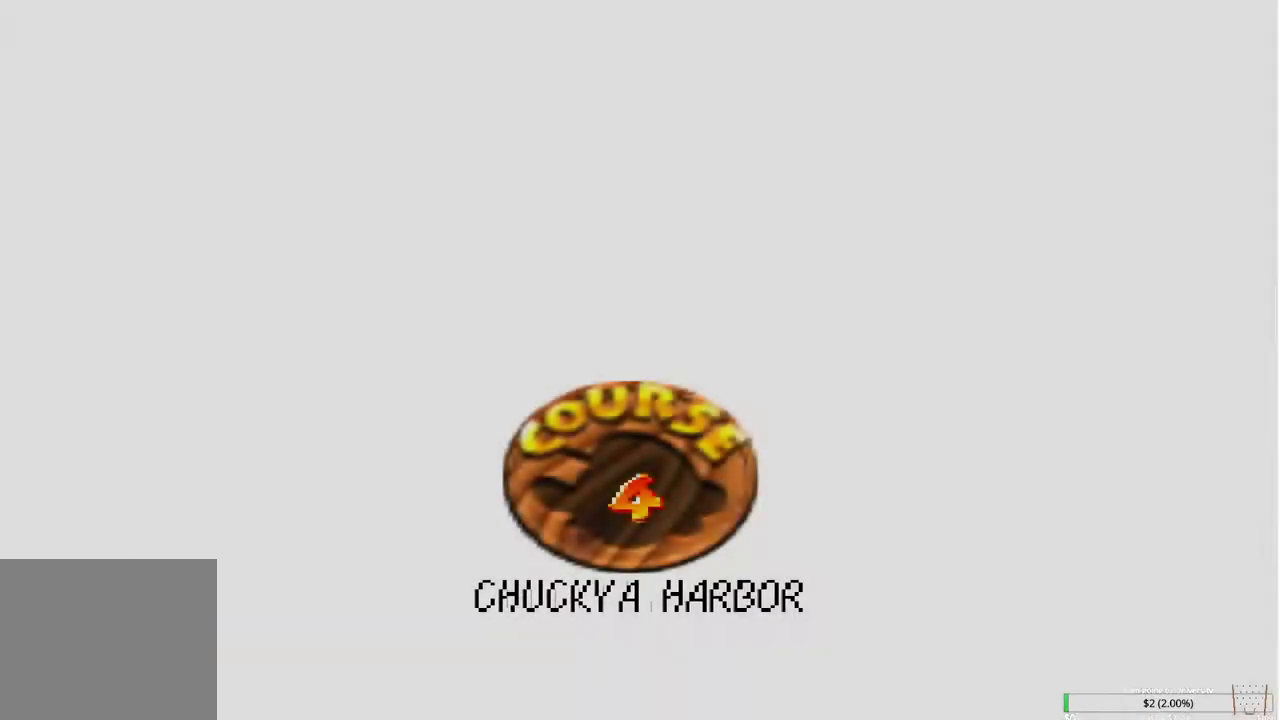
{"buttons": [], "left_stick": "center", "right_stick": "center", "events": []}
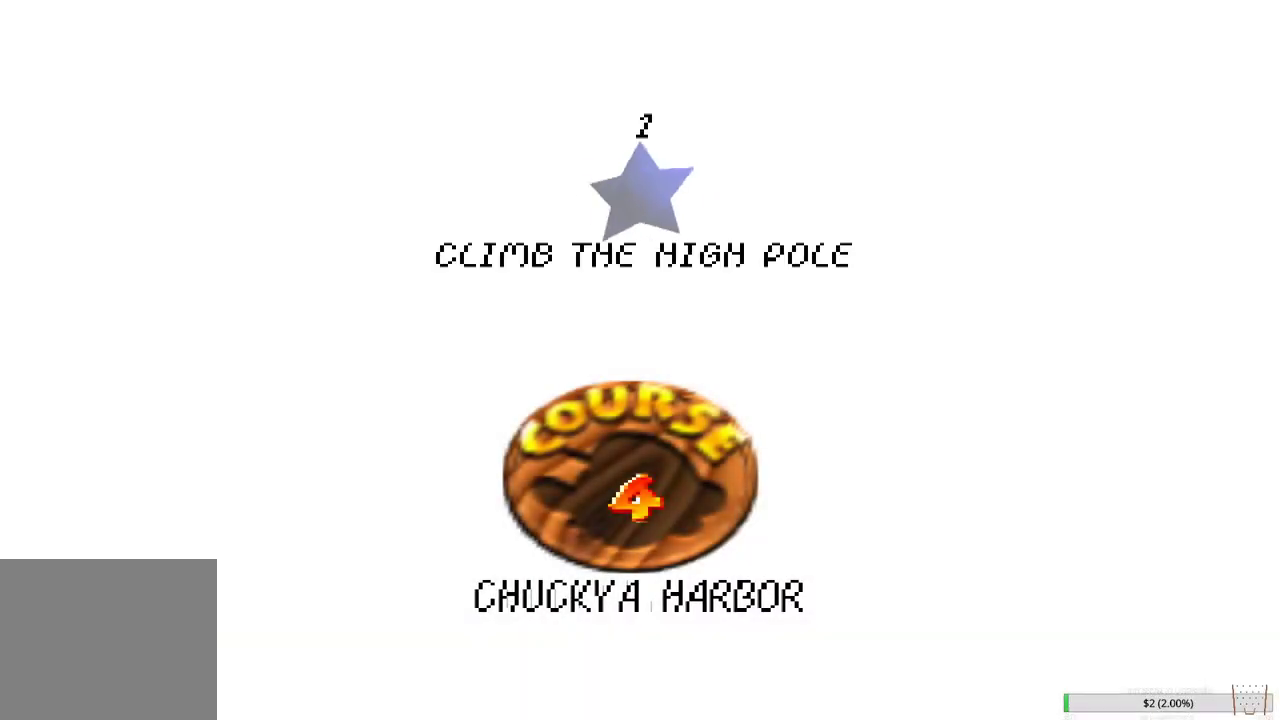
{"buttons": [], "left_stick": "center", "right_stick": "center", "events": []}
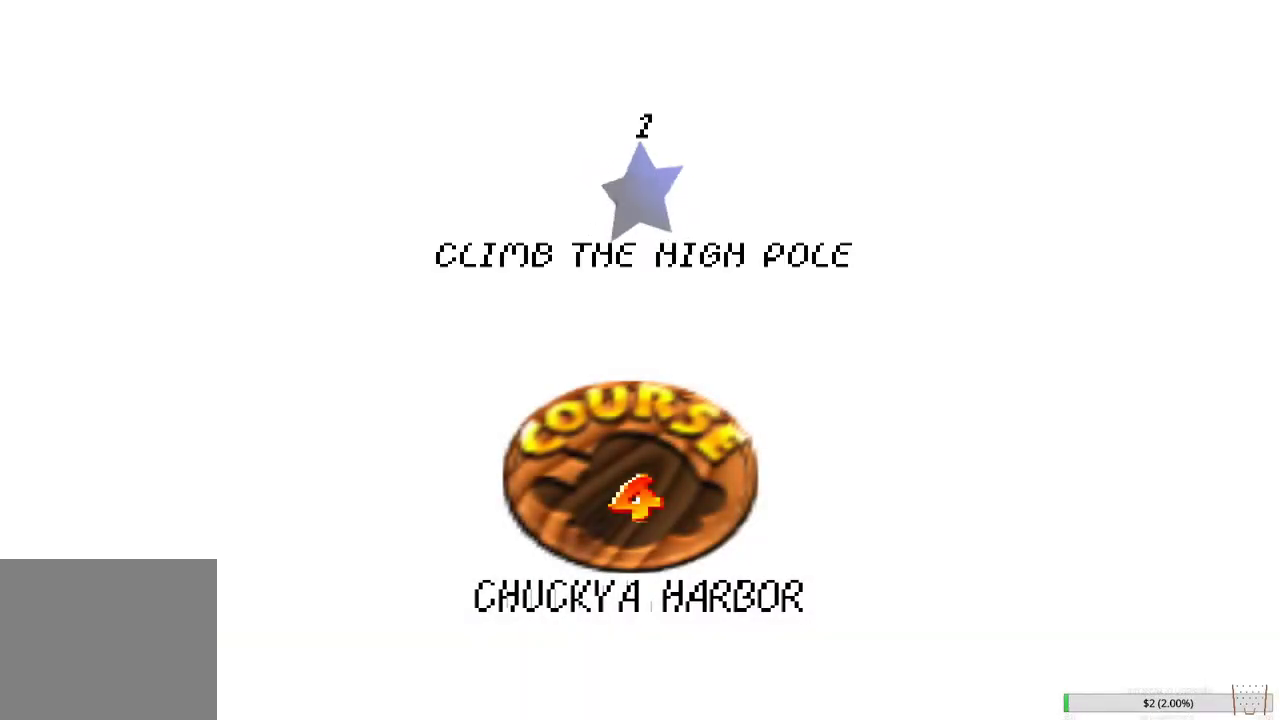
{"buttons": [], "left_stick": "center", "right_stick": "center", "events": []}
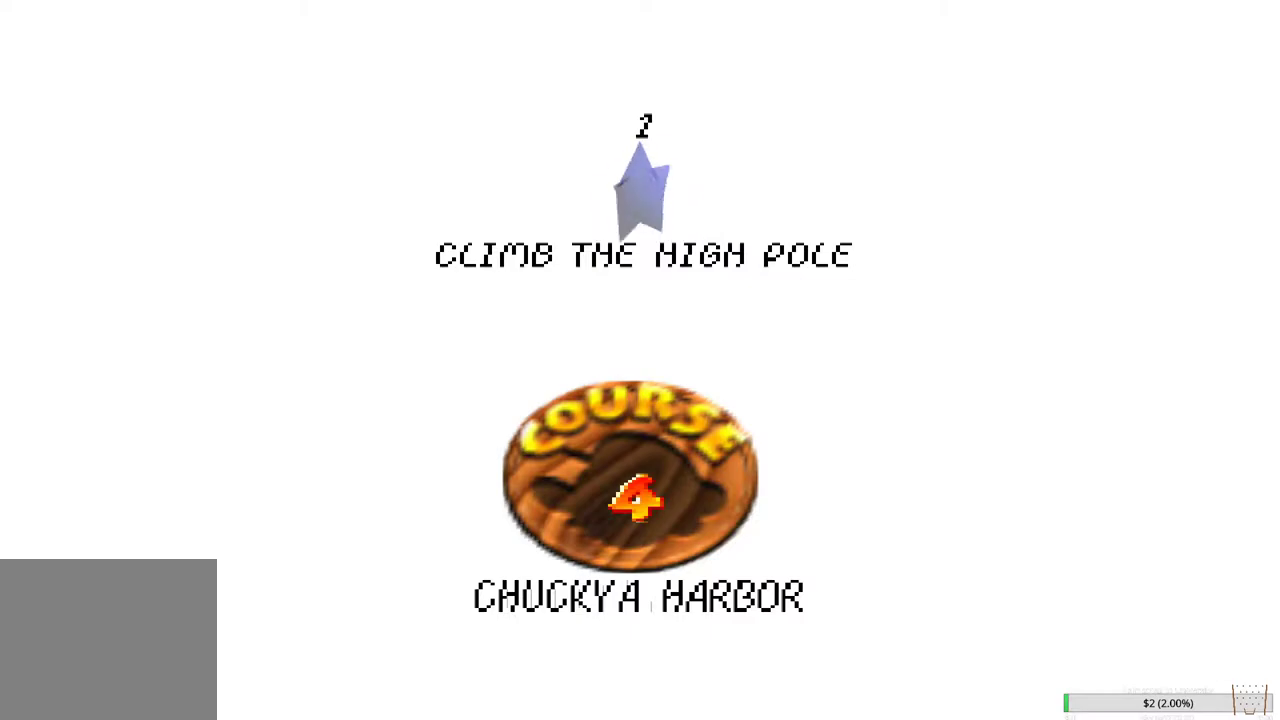
{"buttons": [], "left_stick": "center", "right_stick": "center", "events": []}
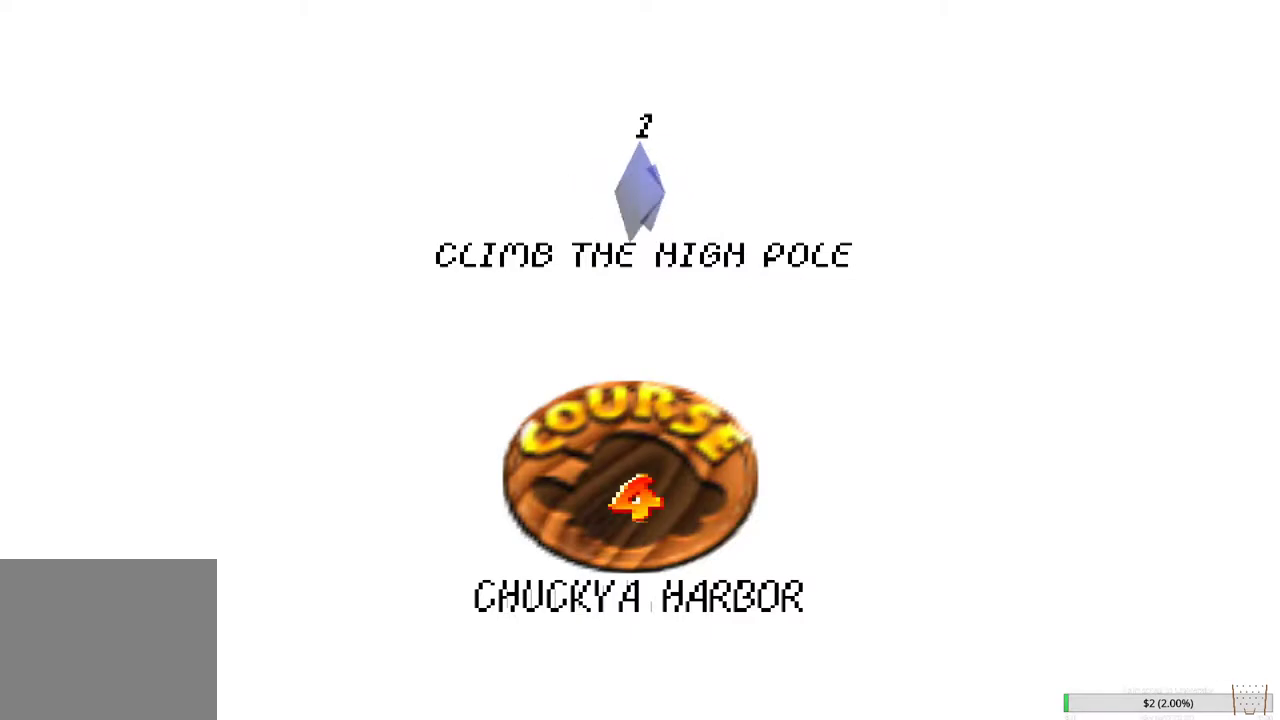
{"buttons": [], "left_stick": "center", "right_stick": "center", "events": [[100, "B", "down"], [217, "B", "up"]]}
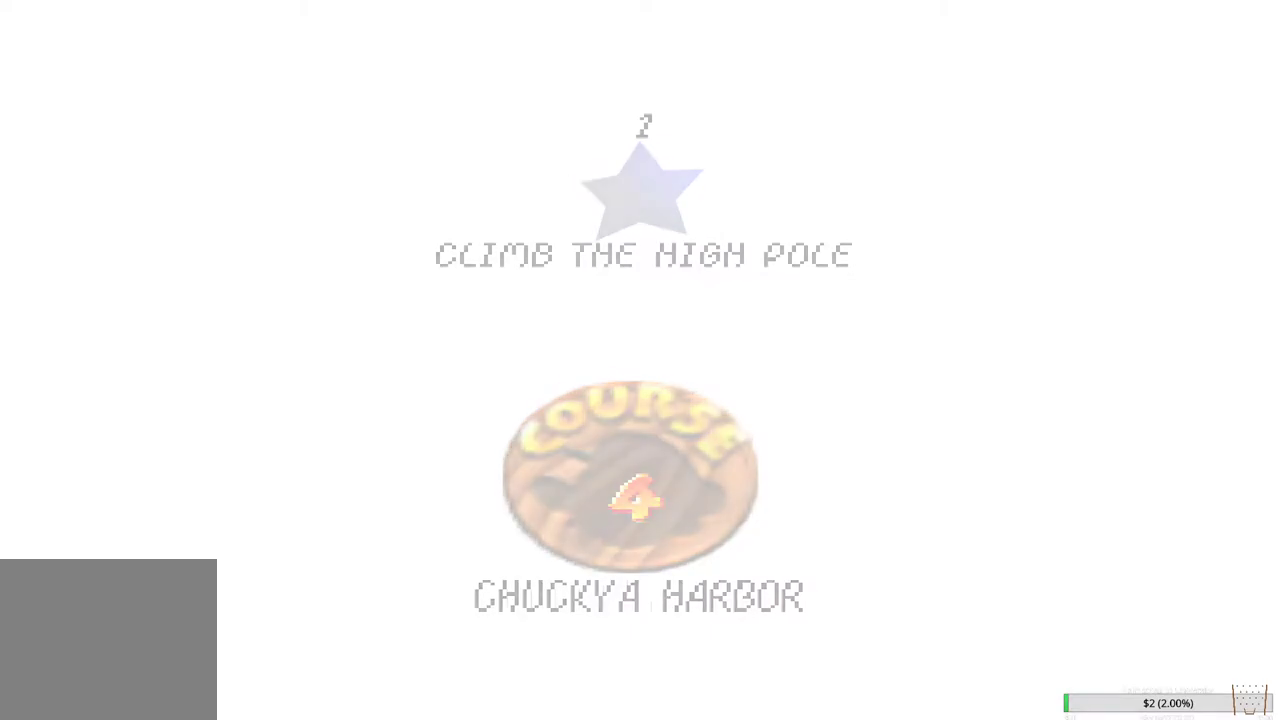
{"buttons": [], "left_stick": "center", "right_stick": "center", "events": []}
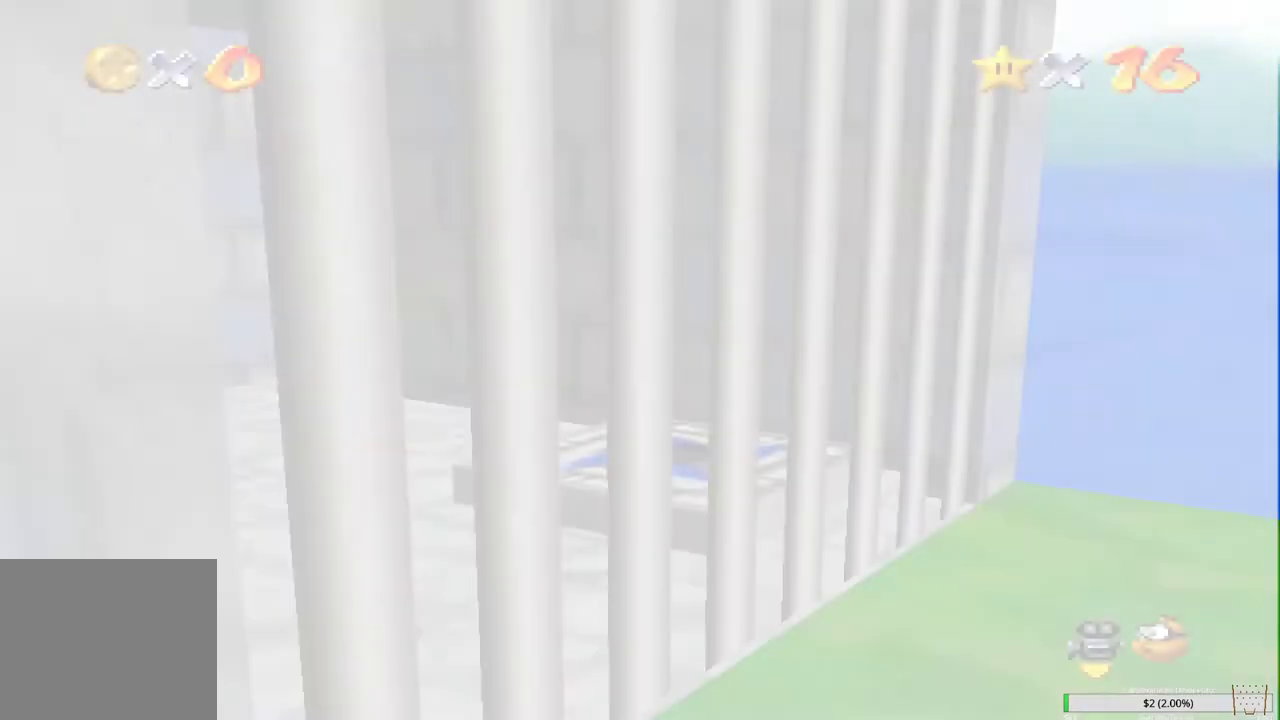
{"buttons": [], "left_stick": "center", "right_stick": "center", "events": []}
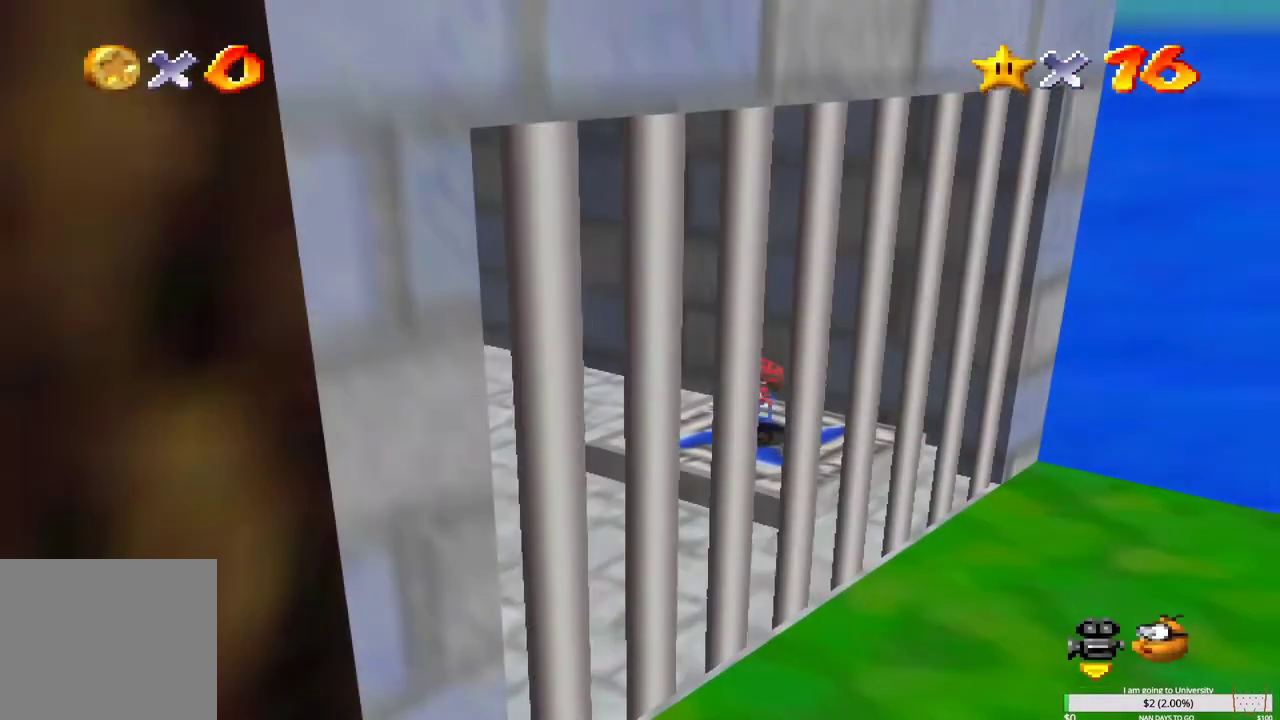
{"buttons": [], "left_stick": "up-left", "right_stick": "center", "events": [[417, "left_stick", "left"], [483, "left_stick", "up-left"]]}
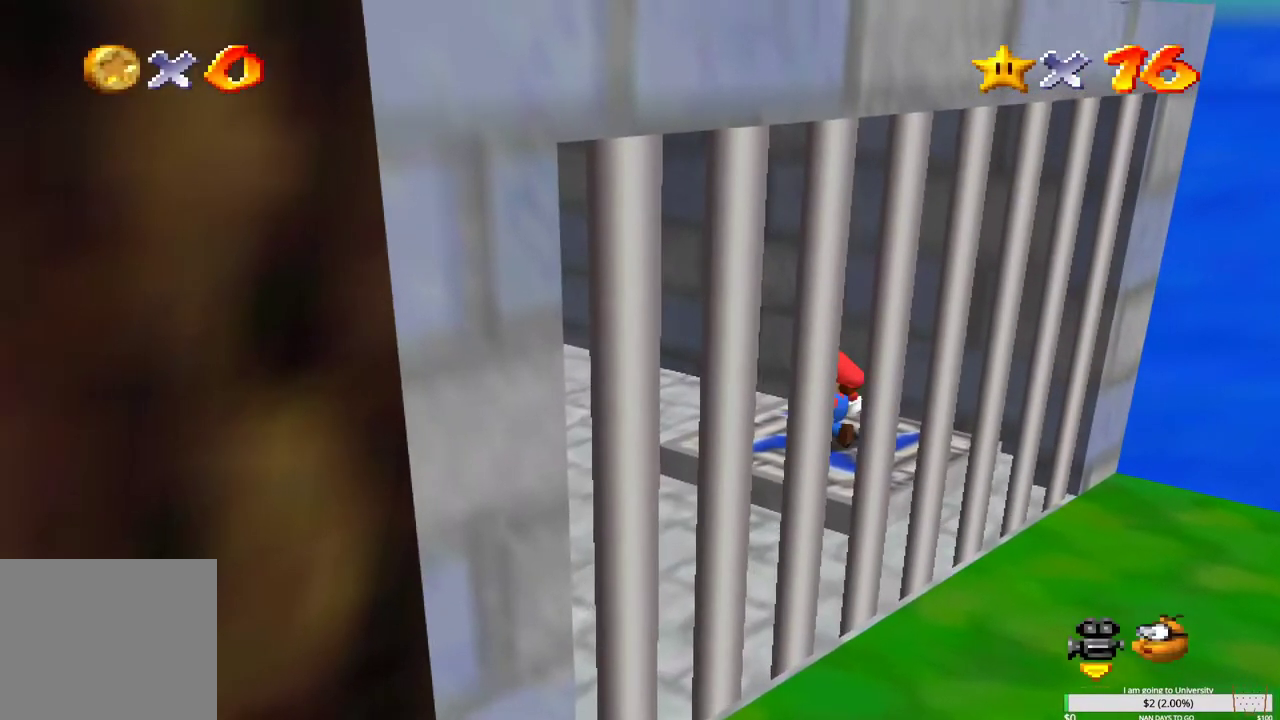
{"buttons": [], "left_stick": "up-left", "right_stick": "center", "events": []}
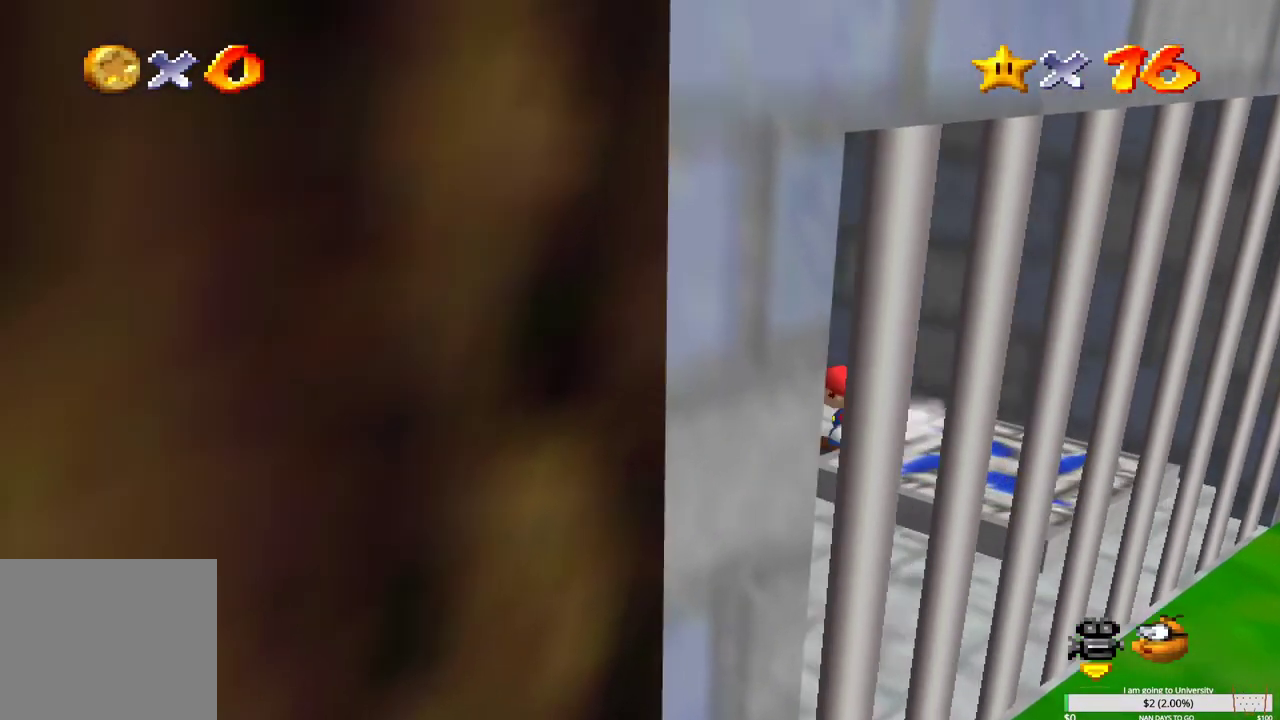
{"buttons": [], "left_stick": "center", "right_stick": "center", "events": [[250, "right_stick", "right"], [283, "left_stick", "center"], [467, "right_stick", "center"]]}
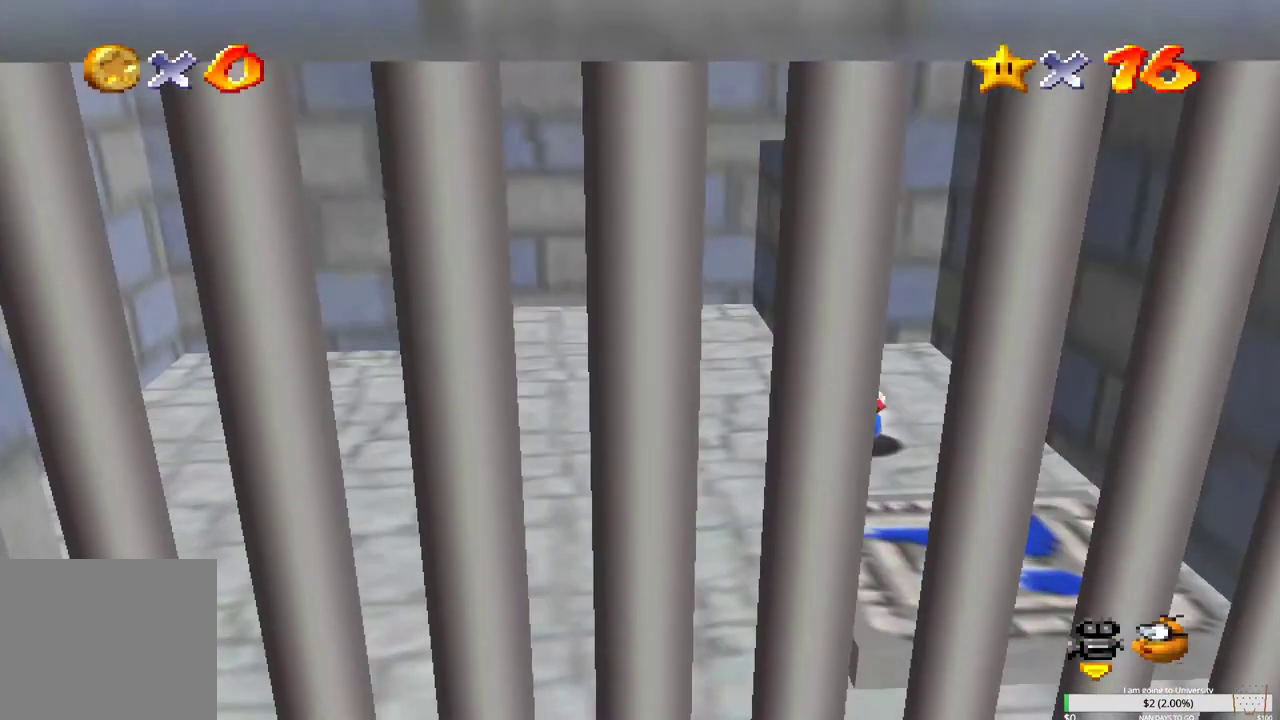
{"buttons": [], "left_stick": "center", "right_stick": "right", "events": [[33, "right_stick", "right"], [217, "right_stick", "center"], [483, "right_stick", "right"]]}
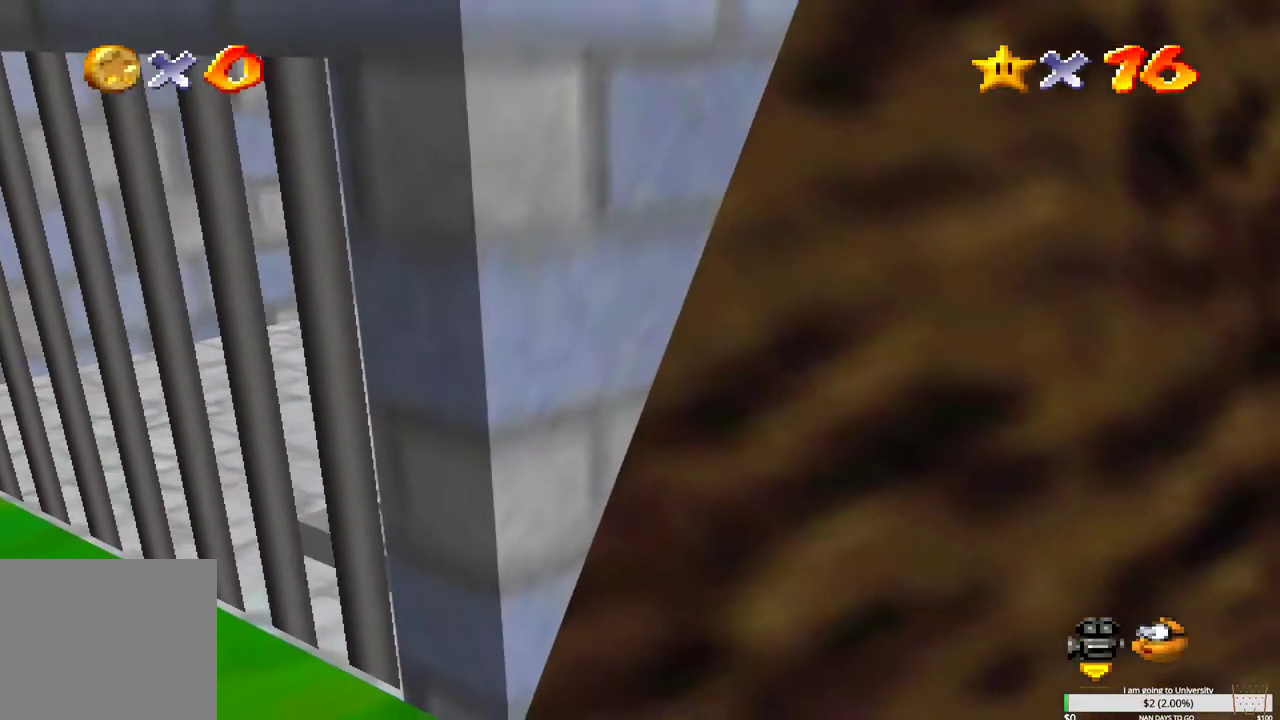
{"buttons": [], "left_stick": "center", "right_stick": "center", "events": [[417, "right_stick", "center"]]}
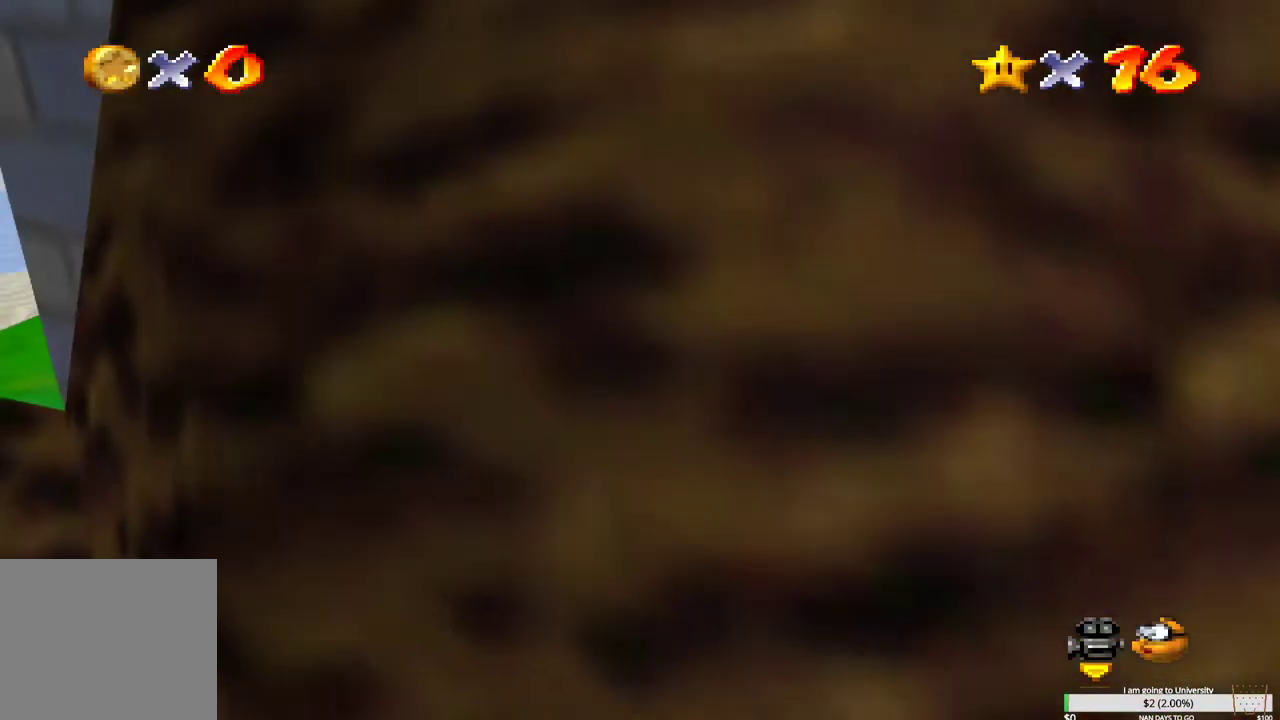
{"buttons": [], "left_stick": "center", "right_stick": "right", "events": [[33, "right_stick", "right"], [167, "right_stick", "center"], [250, "right_stick", "right"]]}
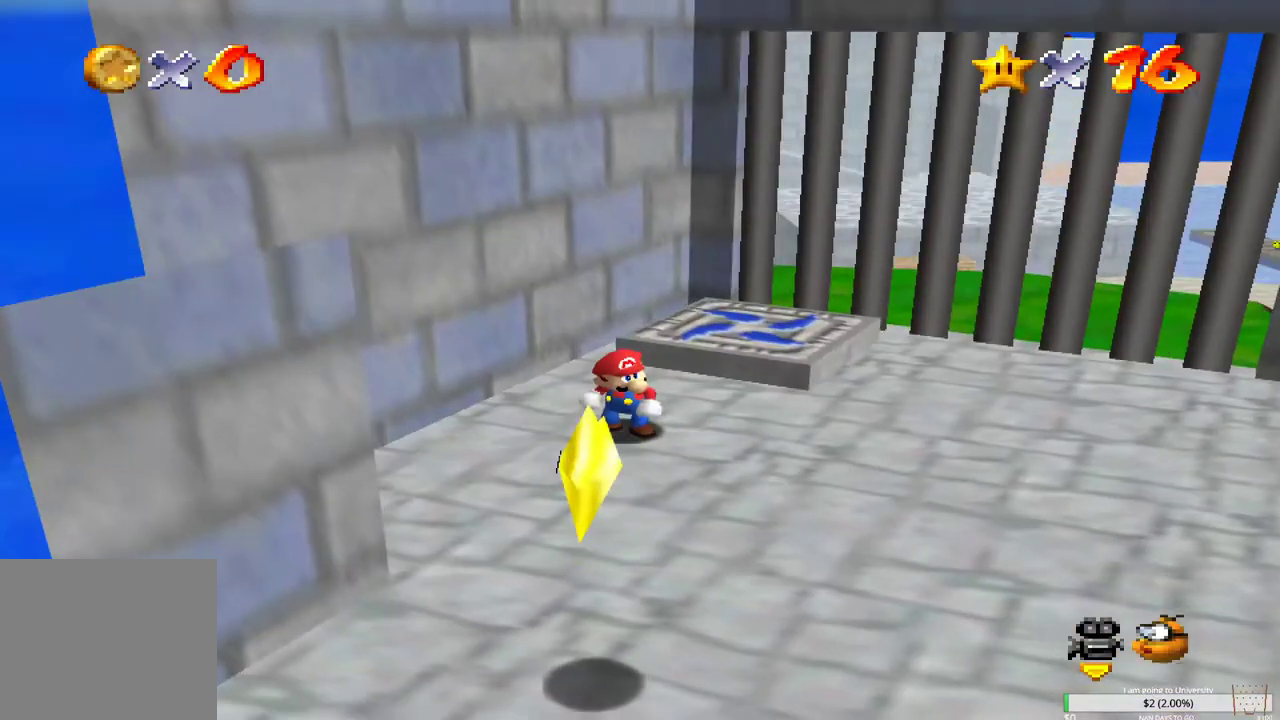
{"buttons": [], "left_stick": "center", "right_stick": "center", "events": [[167, "right_stick", "center"]]}
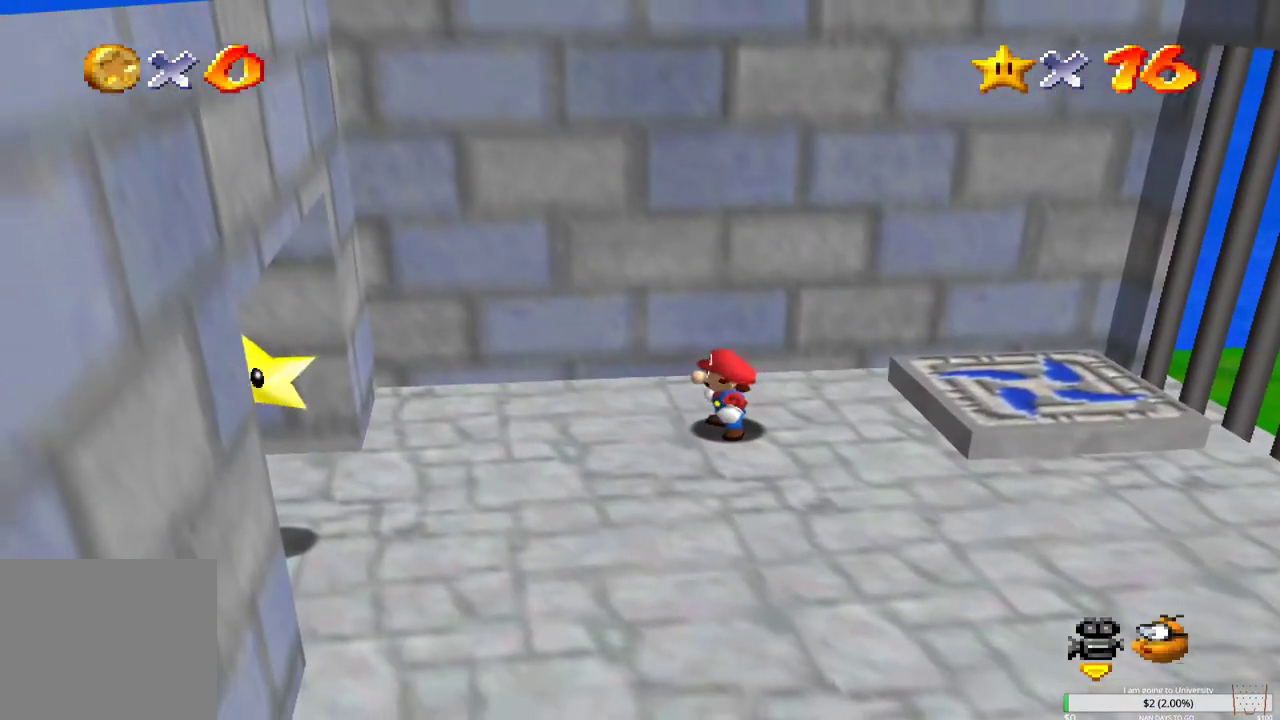
{"buttons": [], "left_stick": "down", "right_stick": "center", "events": [[433, "left_stick", "down"]]}